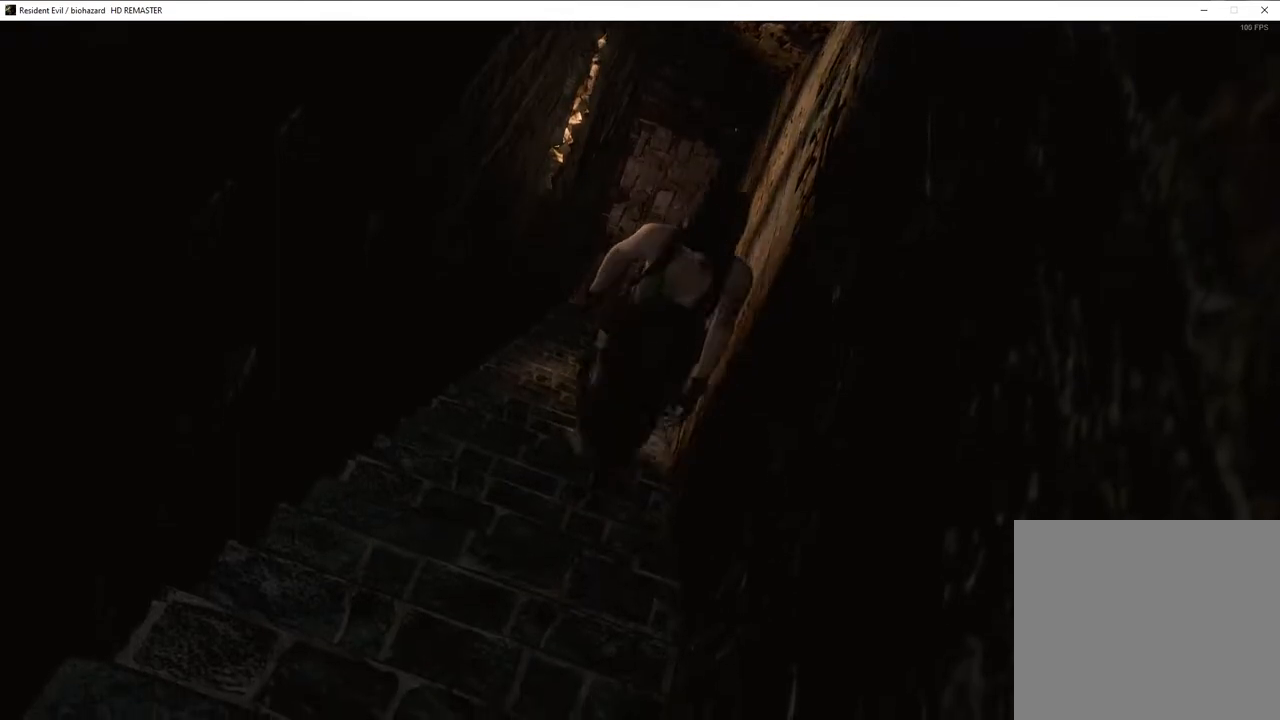
Gameplay with a controller (PlayStation layout); each line is a JSON object with the inputs held at the frame after it. "events" lists button and stick changes between this image and that frame as [ms after this image, input, new state], when the widget could be followed in between.
{"buttons": ["DPAD_UP"], "left_stick": "center", "right_stick": "left", "events": [[17, "right_stick", "up-left"], [50, "right_stick", "up-right"], [117, "right_stick", "up-left"], [233, "right_stick", "up-right"], [283, "right_stick", "up-left"], [350, "right_stick", "down"], [433, "right_stick", "up"], [483, "right_stick", "left"]]}
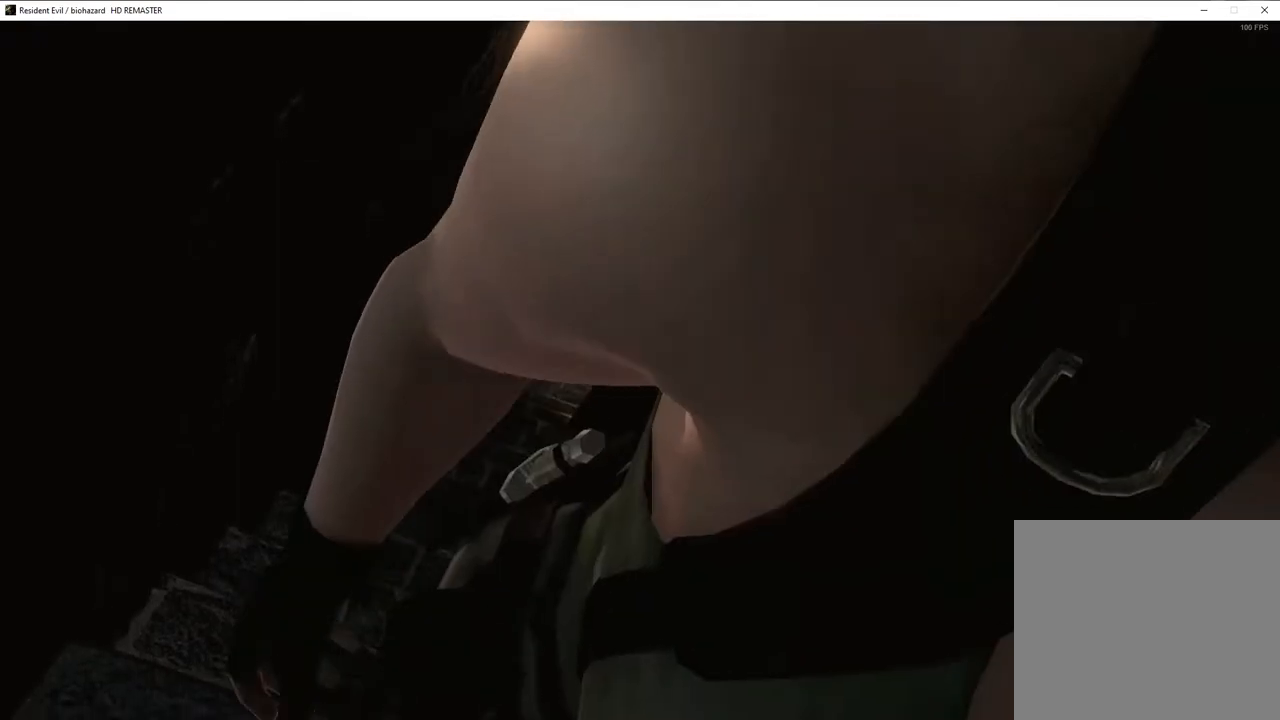
{"buttons": ["DPAD_UP"], "left_stick": "center", "right_stick": "up-left", "events": [[33, "right_stick", "down-right"], [83, "right_stick", "up-right"], [133, "right_stick", "up-left"], [183, "right_stick", "down"], [267, "right_stick", "up"], [317, "right_stick", "left"], [417, "right_stick", "up-right"], [483, "right_stick", "up-left"]]}
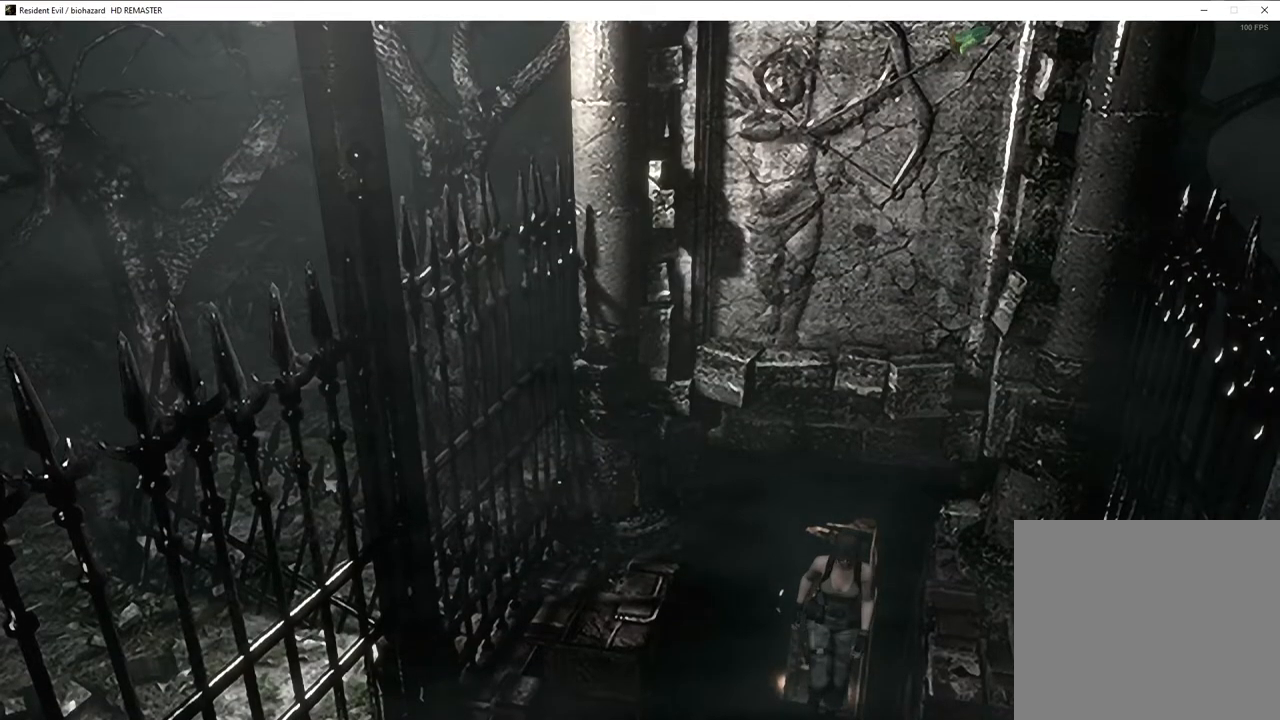
{"buttons": ["DPAD_UP"], "left_stick": "center", "right_stick": "up-left", "events": [[33, "right_stick", "down-left"], [117, "right_stick", "up-right"], [167, "right_stick", "up-left"], [217, "right_stick", "down-left"], [267, "right_stick", "right"], [333, "right_stick", "up-left"], [400, "right_stick", "down-left"], [450, "right_stick", "right"], [500, "right_stick", "up-left"]]}
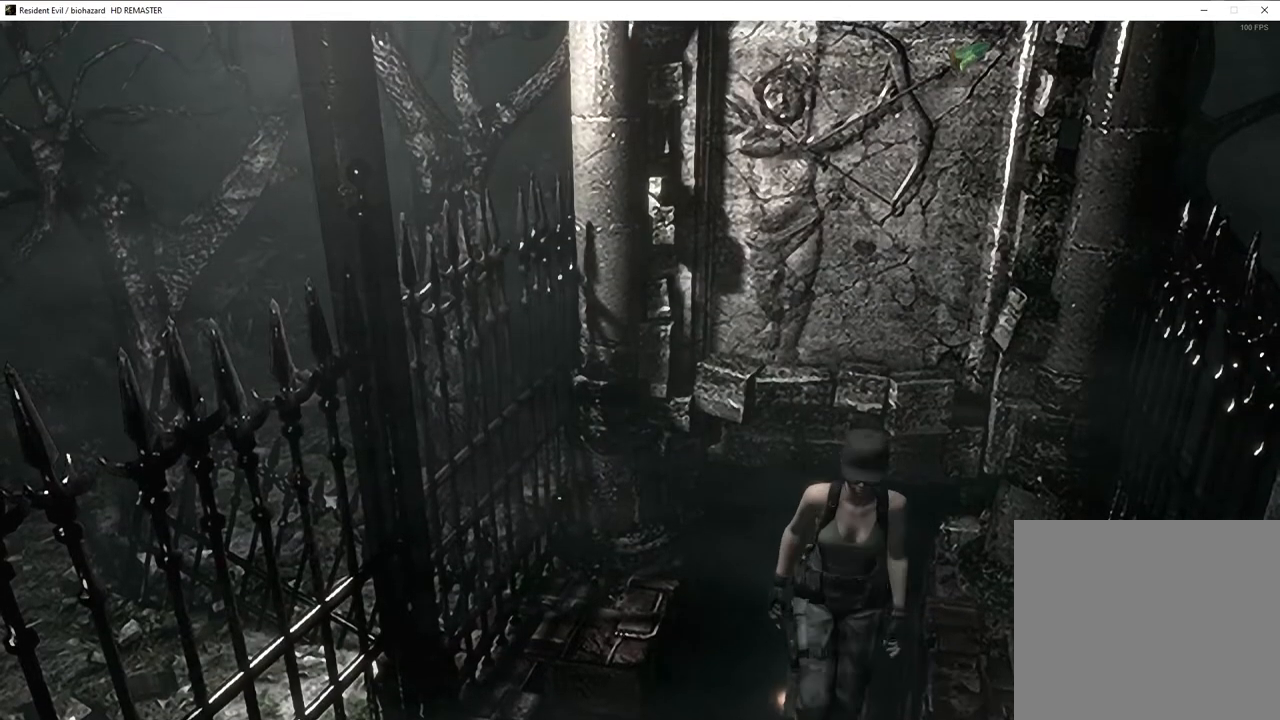
{"buttons": ["SQUARE", "DPAD_UP"], "left_stick": "center", "right_stick": "center", "events": [[100, "right_stick", "center"], [183, "SQUARE", "down"]]}
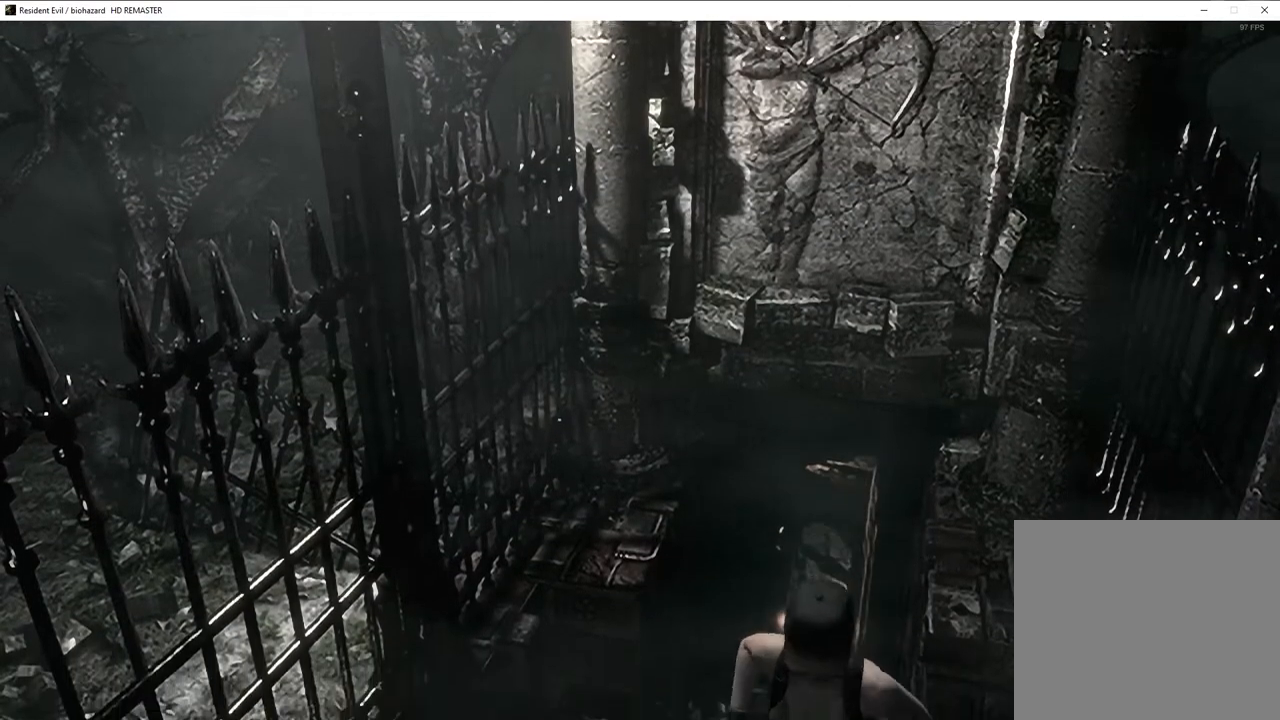
{"buttons": ["SQUARE", "DPAD_UP"], "left_stick": "center", "right_stick": "center", "events": []}
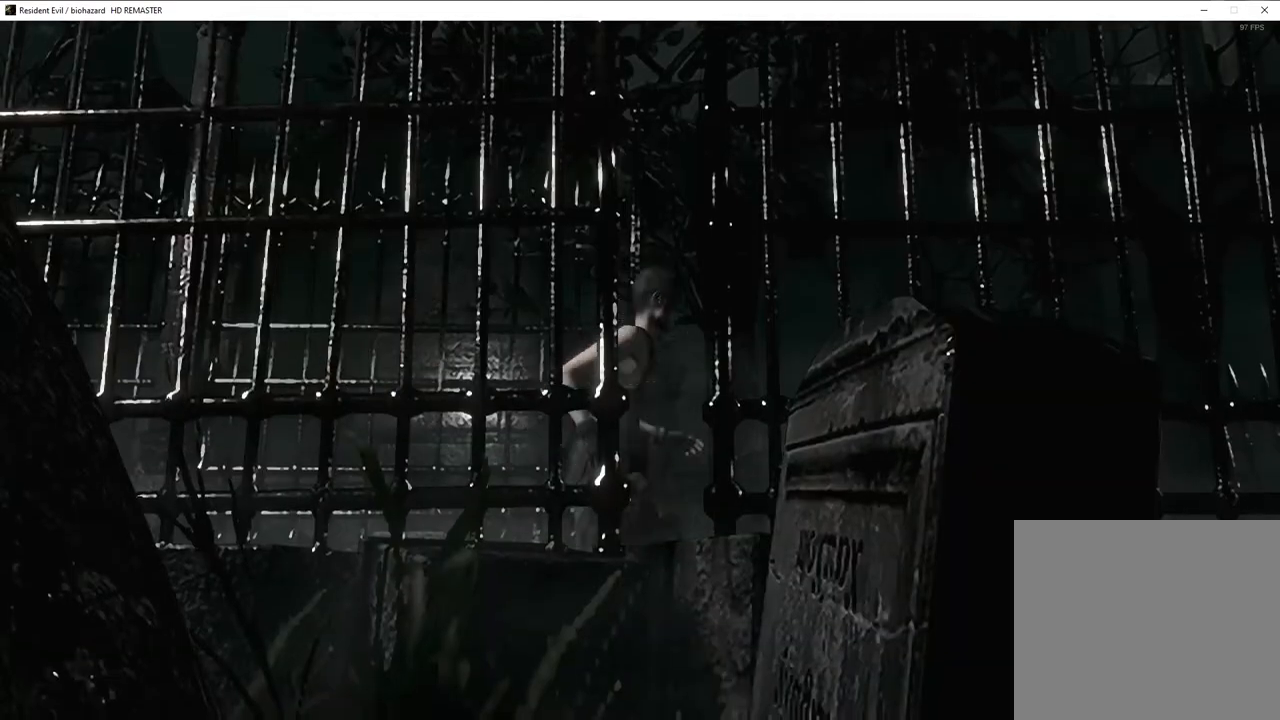
{"buttons": ["SQUARE", "DPAD_UP"], "left_stick": "center", "right_stick": "center", "events": []}
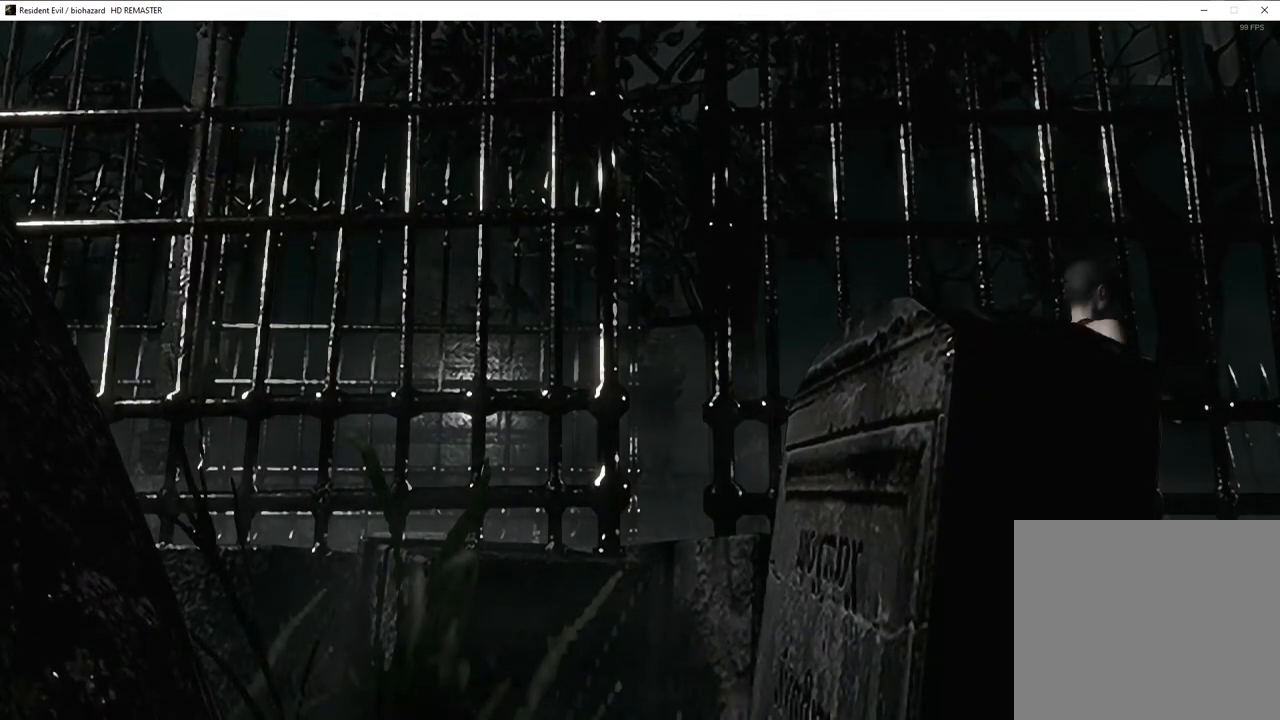
{"buttons": ["SQUARE", "DPAD_UP"], "left_stick": "center", "right_stick": "center", "events": []}
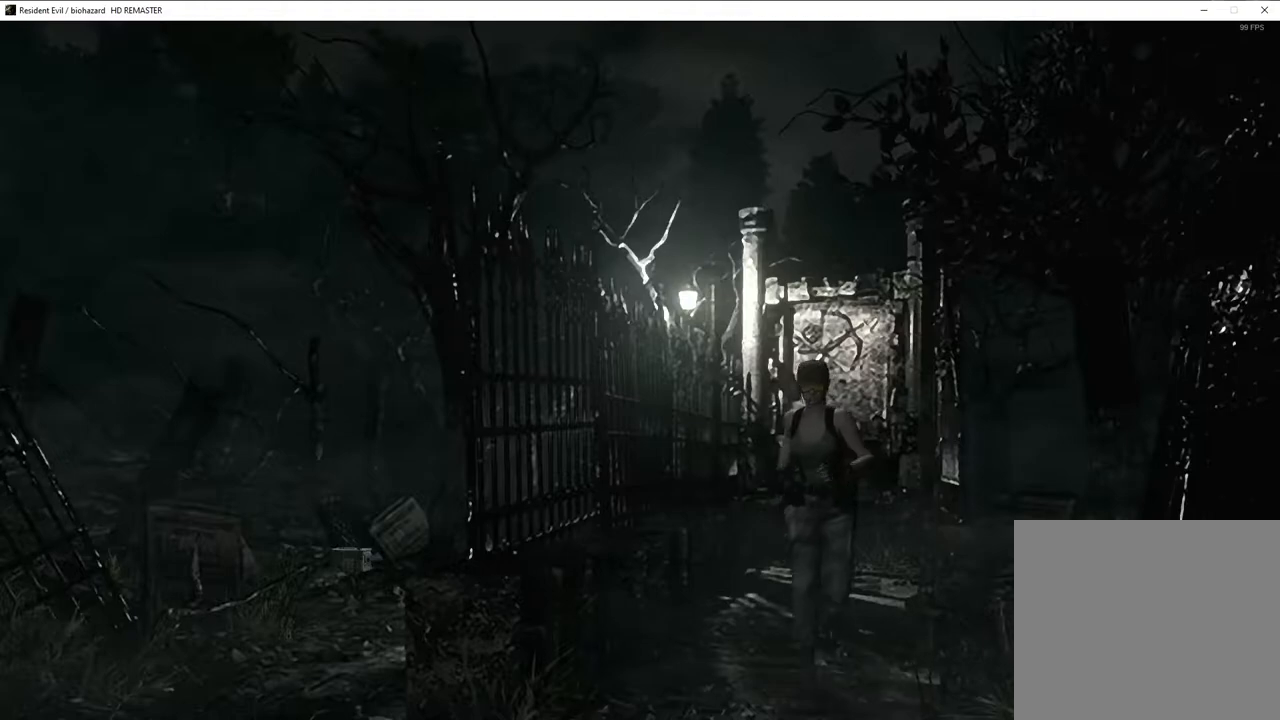
{"buttons": ["SQUARE", "DPAD_UP"], "left_stick": "center", "right_stick": "center", "events": []}
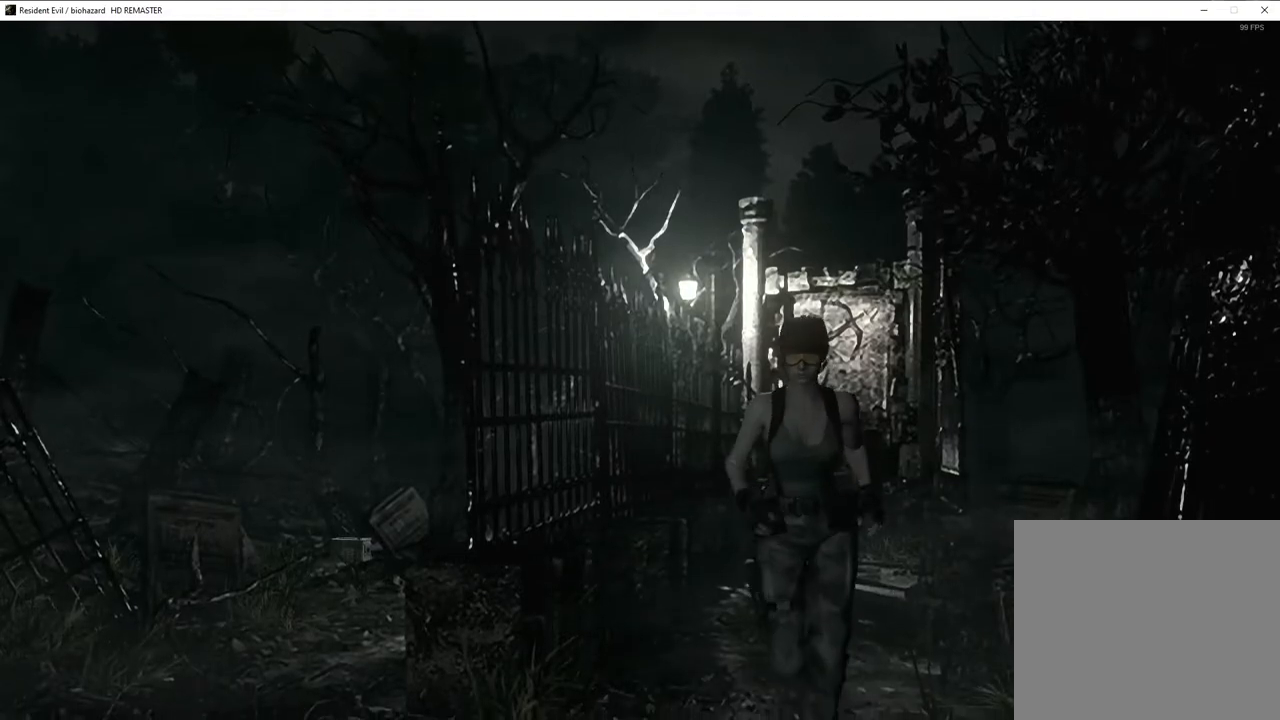
{"buttons": ["SQUARE", "DPAD_UP"], "left_stick": "center", "right_stick": "center", "events": []}
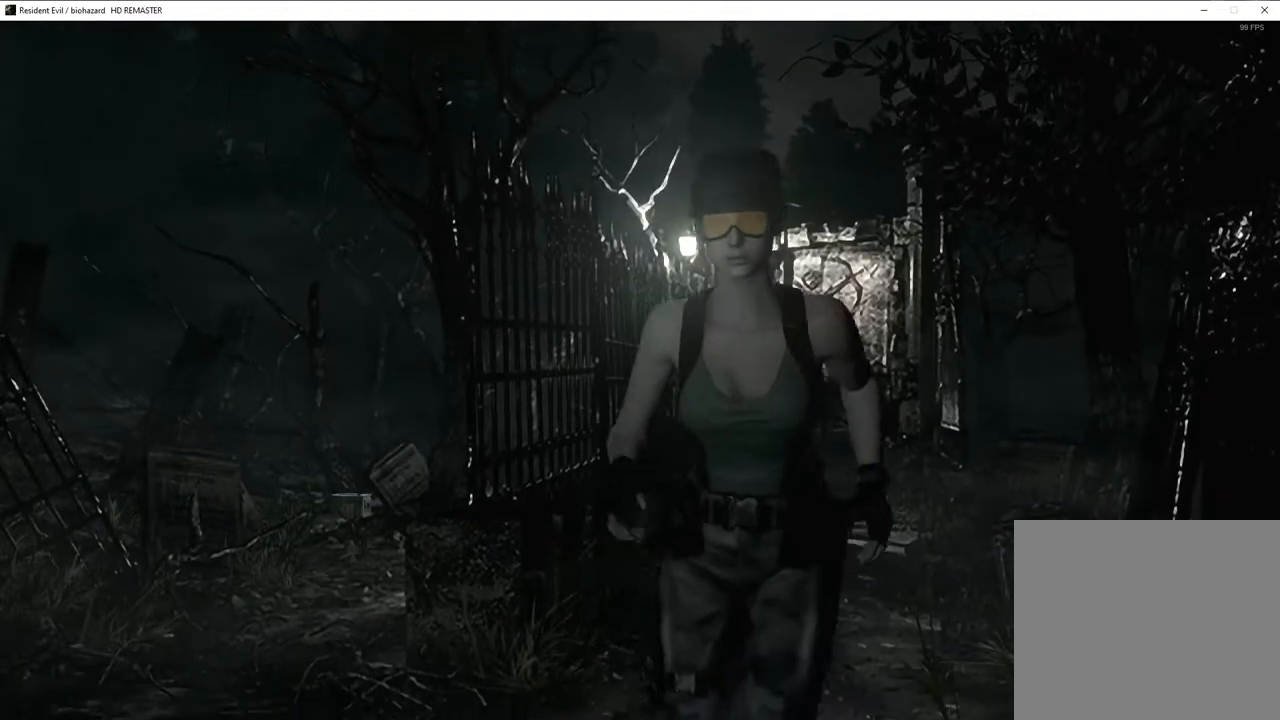
{"buttons": ["SQUARE", "DPAD_UP"], "left_stick": "center", "right_stick": "center", "events": [[100, "DPAD_LEFT", "down"], [217, "DPAD_LEFT", "up"]]}
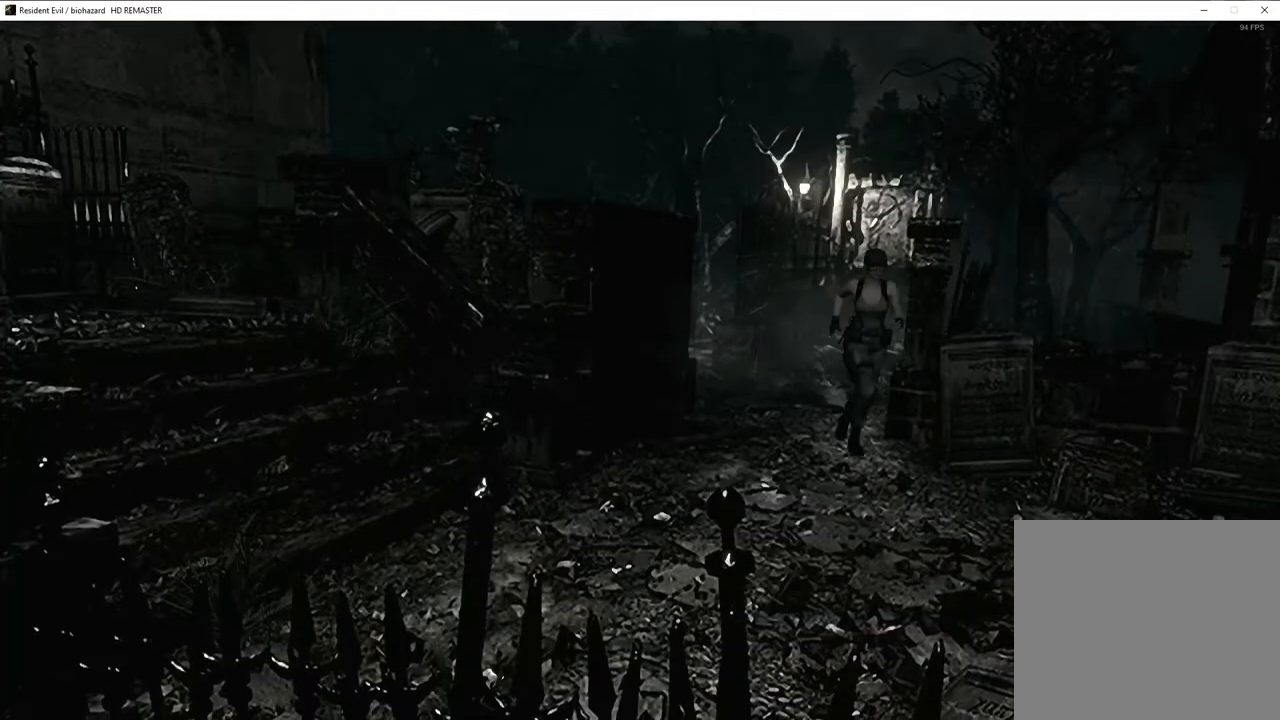
{"buttons": ["SQUARE", "DPAD_UP"], "left_stick": "center", "right_stick": "center", "events": [[67, "DPAD_LEFT", "down"], [367, "DPAD_LEFT", "up"]]}
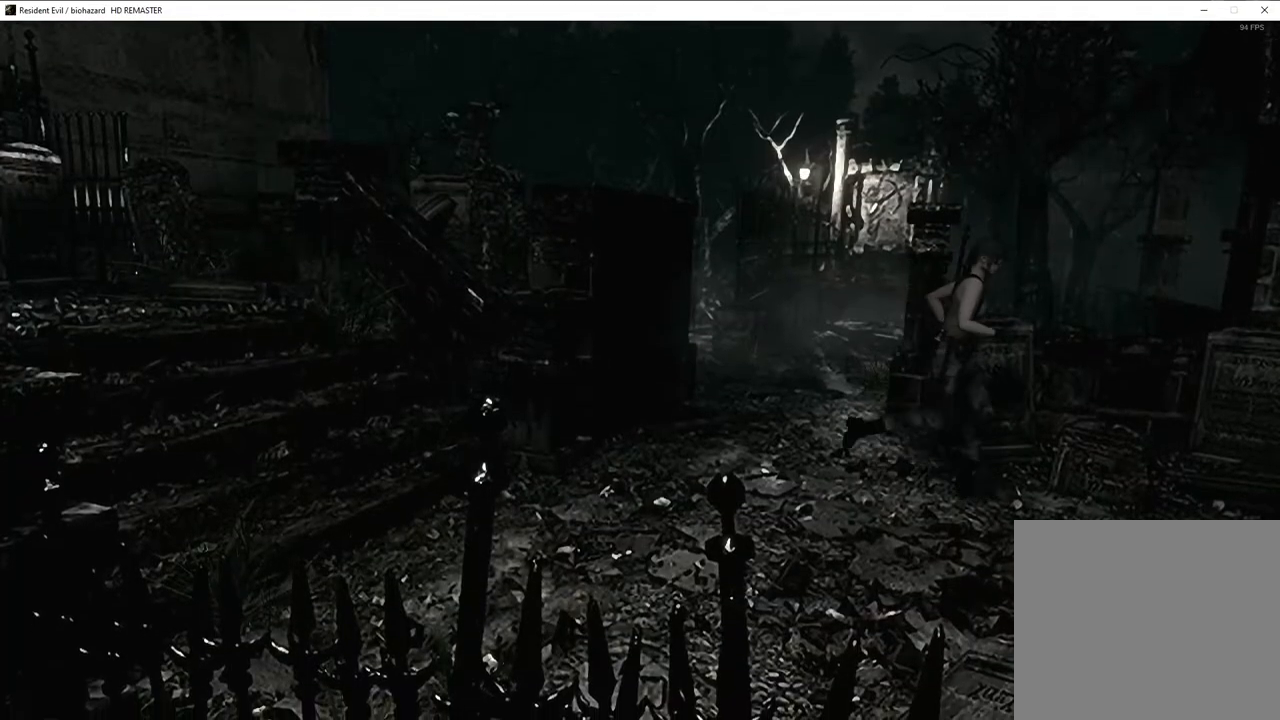
{"buttons": ["CROSS", "SQUARE", "DPAD_UP"], "left_stick": "center", "right_stick": "center", "events": [[300, "CROSS", "down"]]}
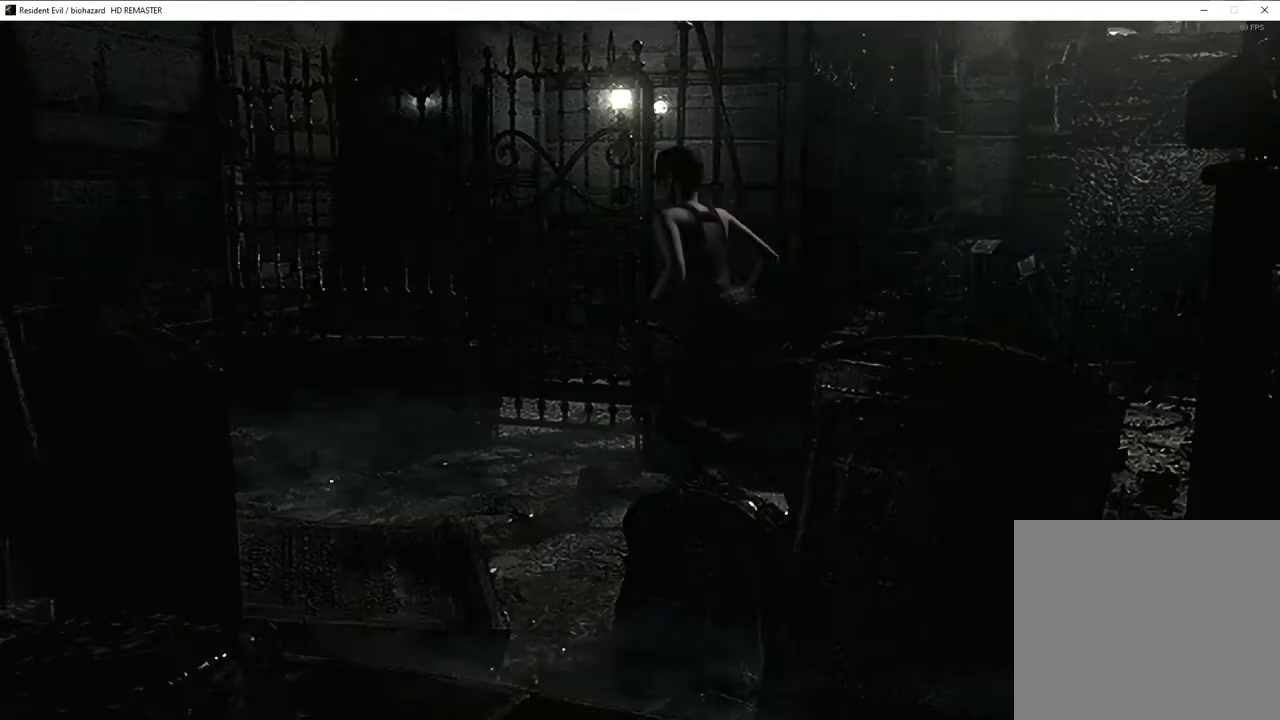
{"buttons": ["CROSS", "SQUARE", "DPAD_UP", "DPAD_RIGHT"], "left_stick": "center", "right_stick": "center", "events": [[100, "DPAD_RIGHT", "down"]]}
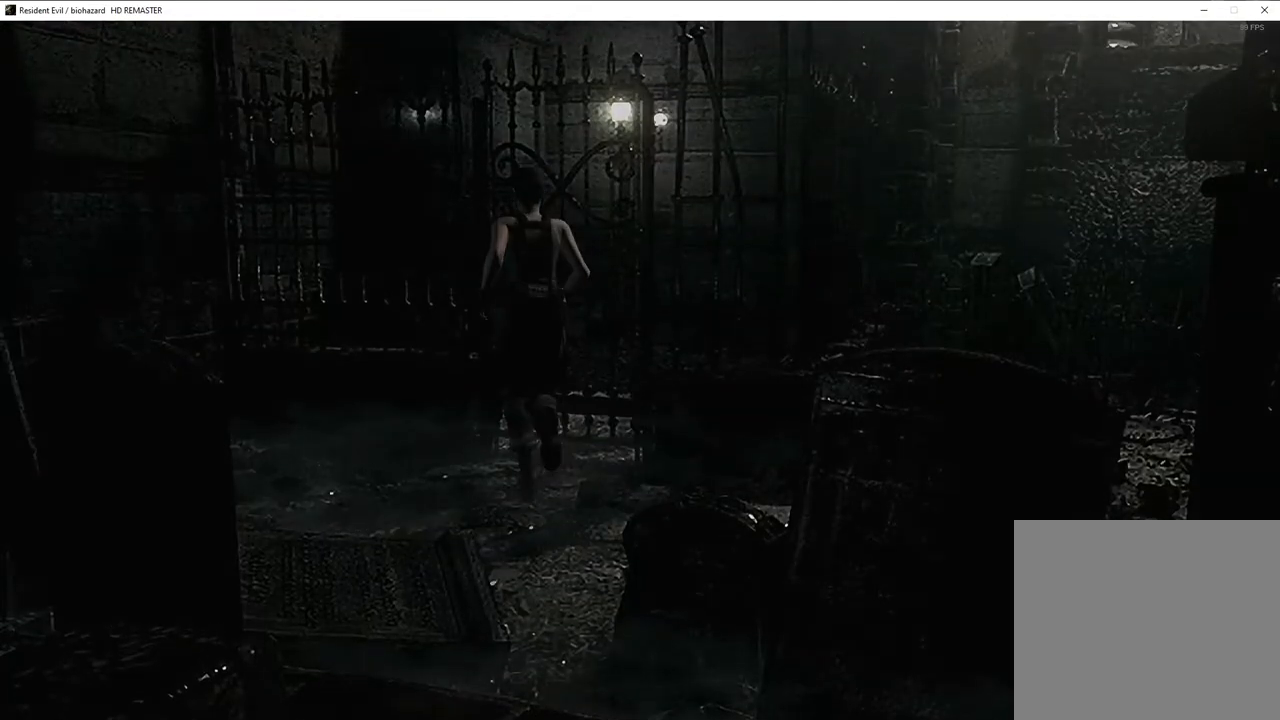
{"buttons": ["SQUARE", "DPAD_UP"], "left_stick": "center", "right_stick": "center", "events": [[33, "DPAD_RIGHT", "up"], [100, "CROSS", "up"], [150, "DPAD_UP", "up"], [250, "DPAD_LEFT", "down"], [250, "DPAD_UP", "down"], [400, "DPAD_LEFT", "up"]]}
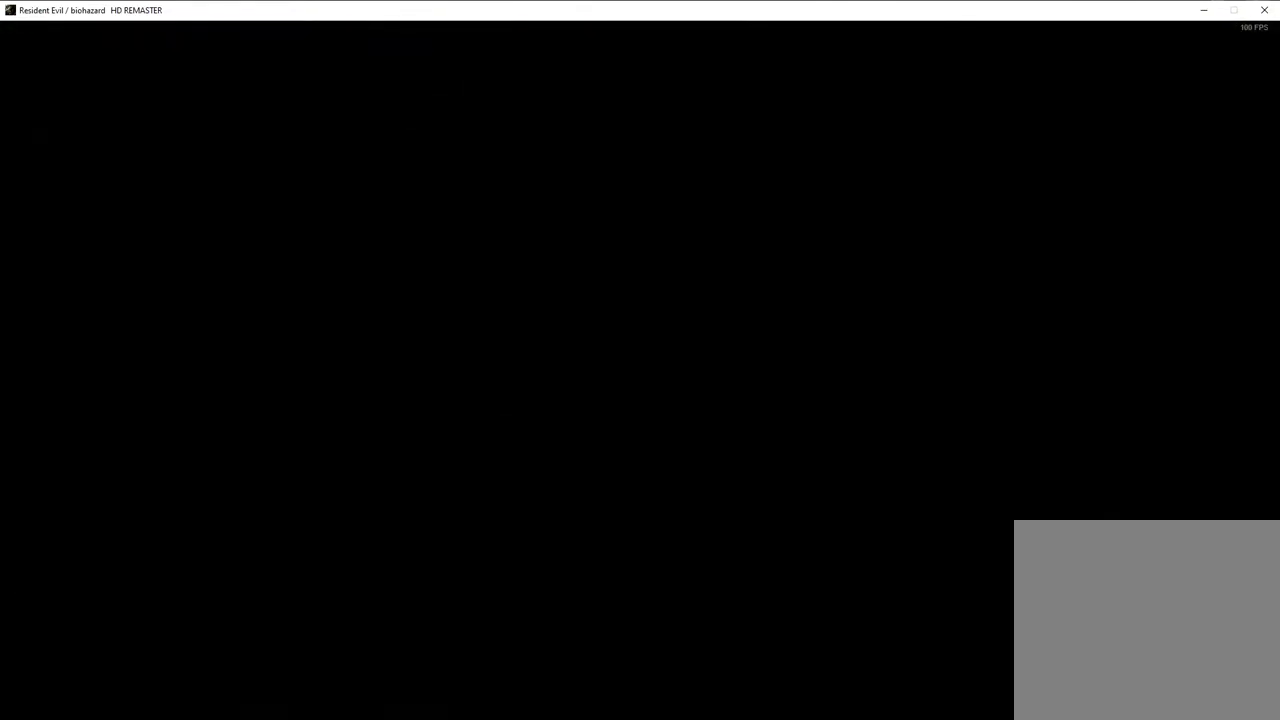
{"buttons": ["SQUARE", "DPAD_UP"], "left_stick": "center", "right_stick": "center", "events": [[33, "DPAD_LEFT", "down"], [150, "DPAD_LEFT", "up"]]}
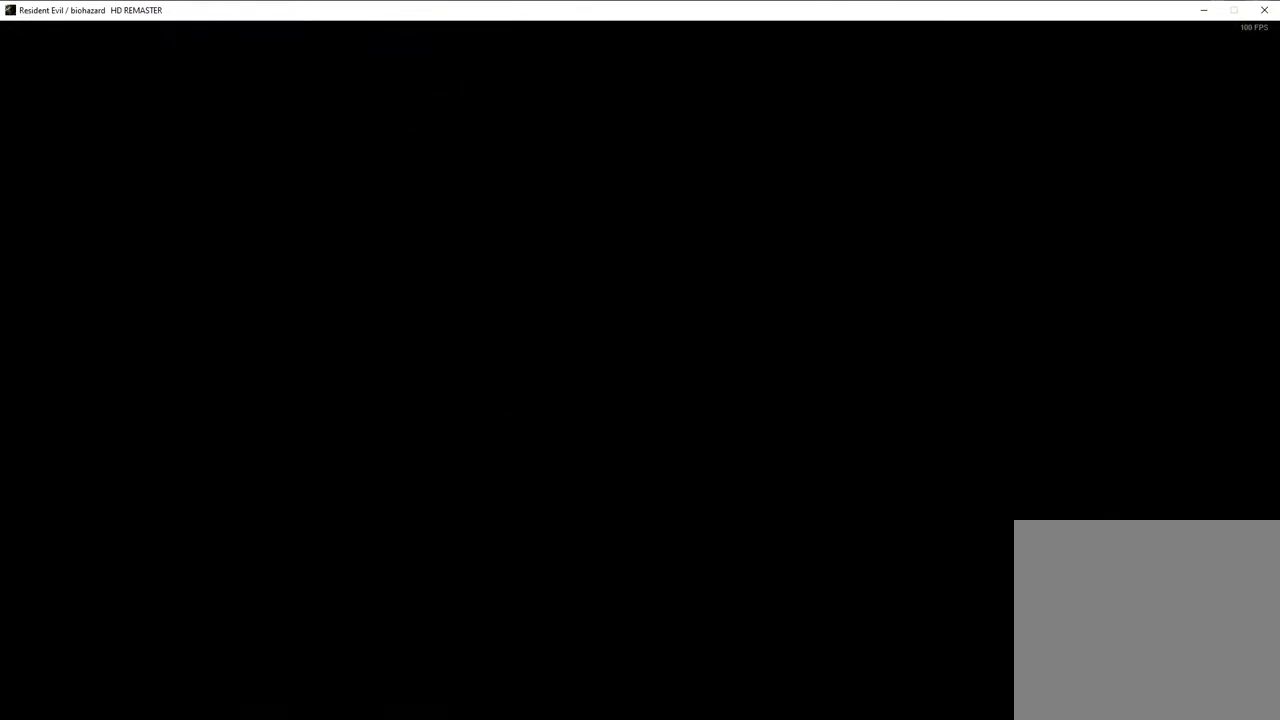
{"buttons": ["SQUARE", "DPAD_UP"], "left_stick": "center", "right_stick": "center", "events": []}
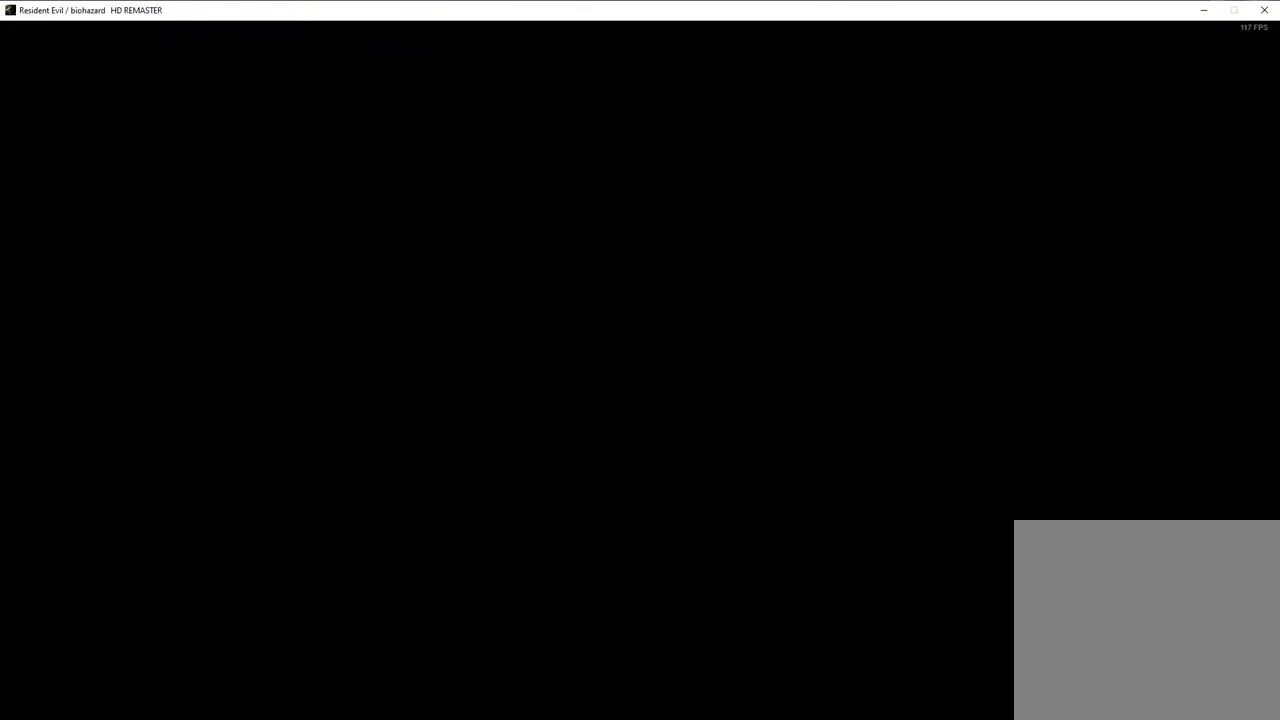
{"buttons": ["SQUARE", "DPAD_UP"], "left_stick": "center", "right_stick": "center", "events": []}
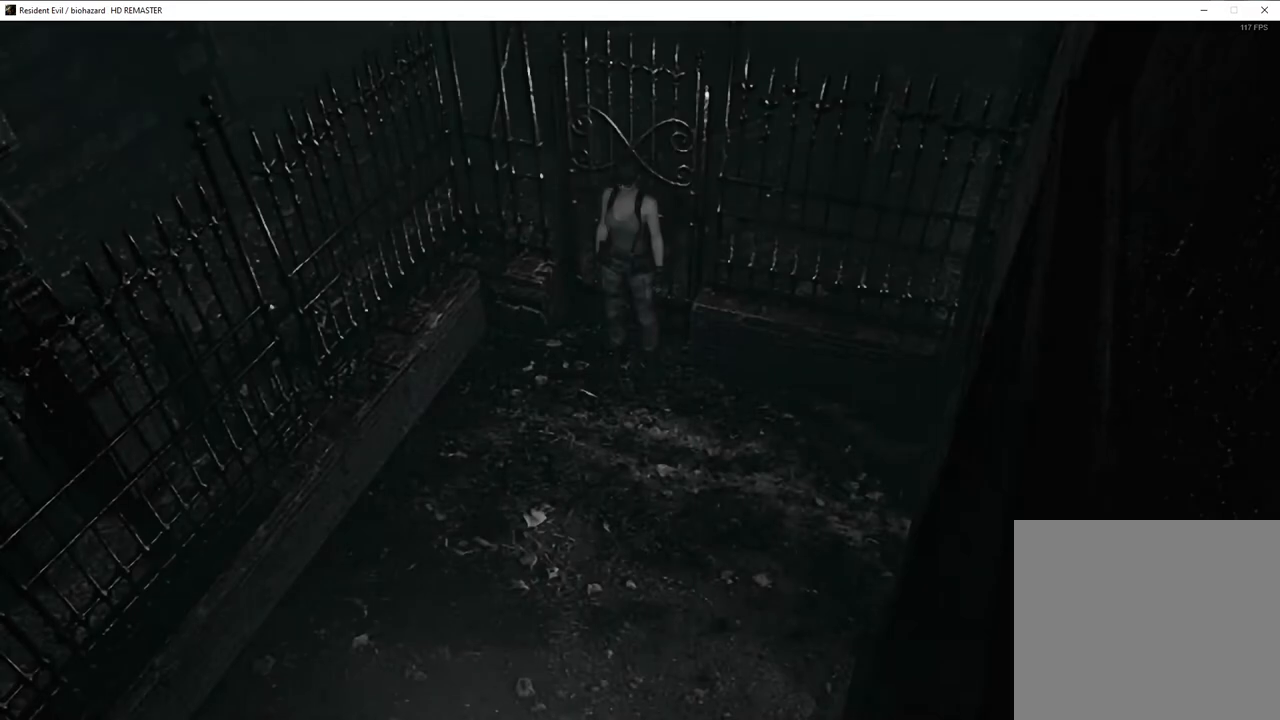
{"buttons": ["SQUARE", "DPAD_UP"], "left_stick": "center", "right_stick": "center", "events": [[200, "DPAD_LEFT", "down"], [317, "DPAD_LEFT", "up"]]}
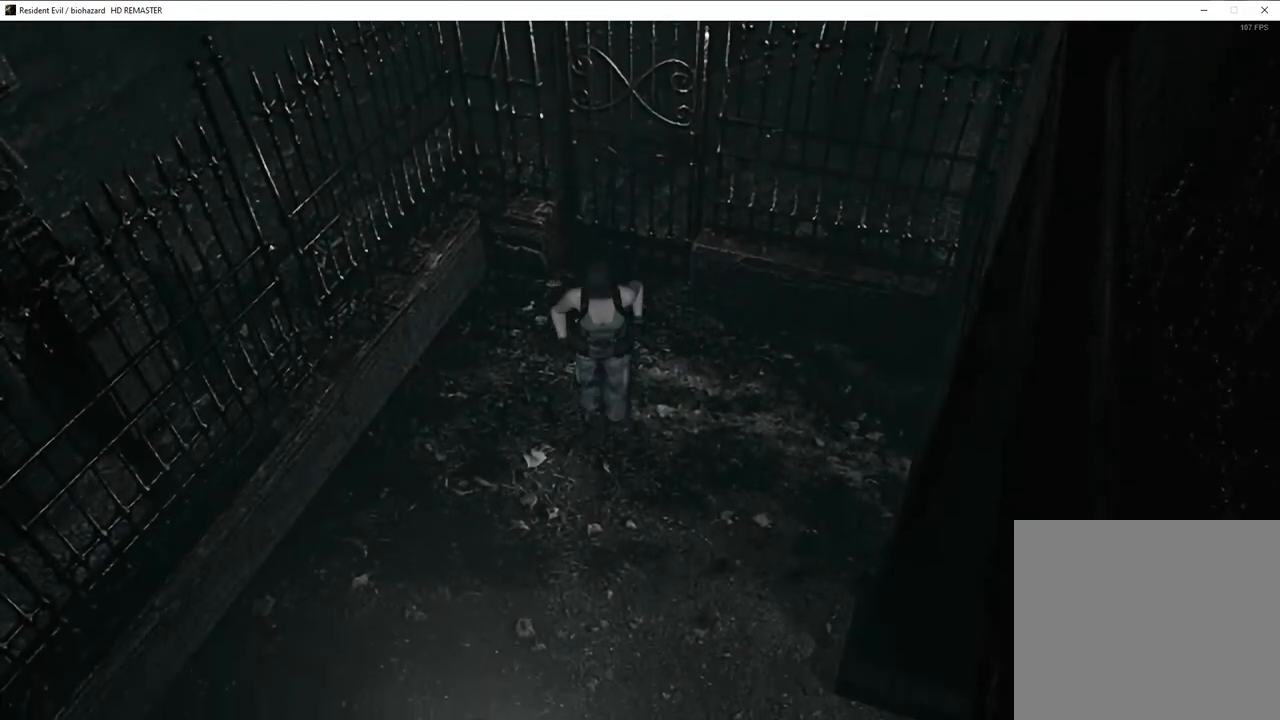
{"buttons": ["SQUARE", "DPAD_UP"], "left_stick": "center", "right_stick": "center", "events": [[233, "DPAD_LEFT", "down"], [417, "DPAD_LEFT", "up"]]}
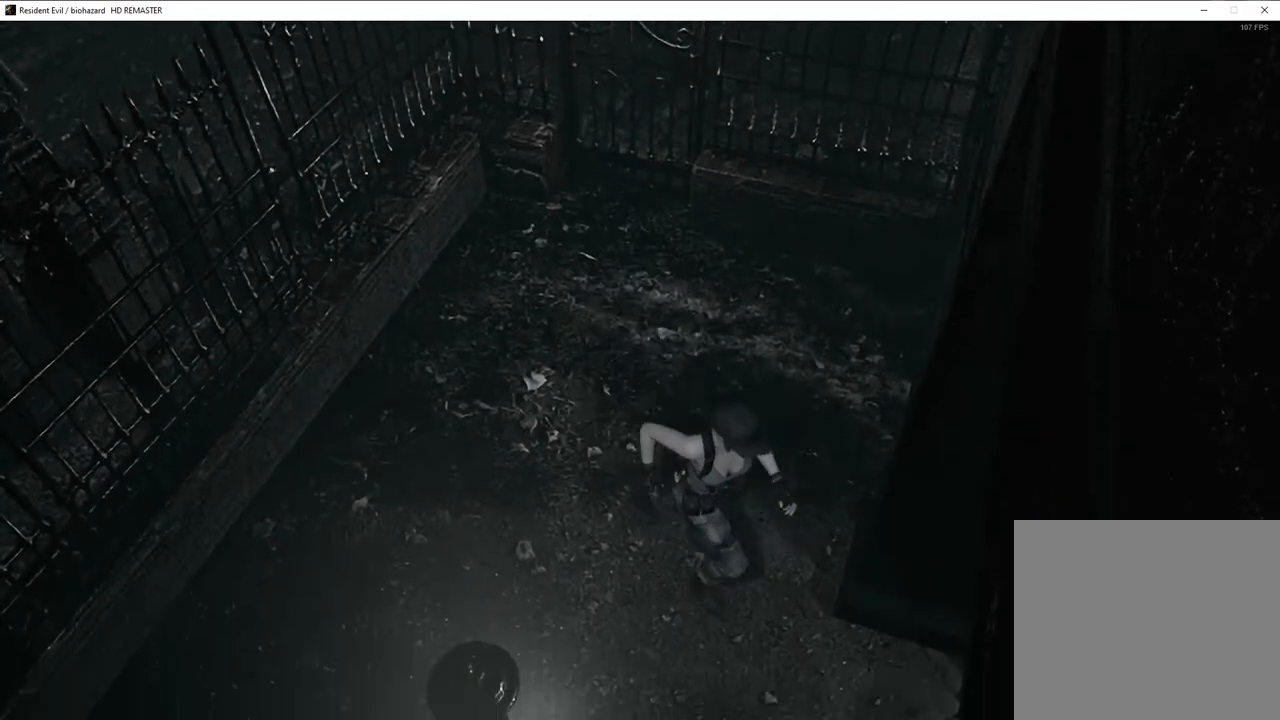
{"buttons": ["SQUARE", "DPAD_UP"], "left_stick": "center", "right_stick": "center", "events": [[167, "DPAD_LEFT", "down"], [267, "DPAD_LEFT", "up"]]}
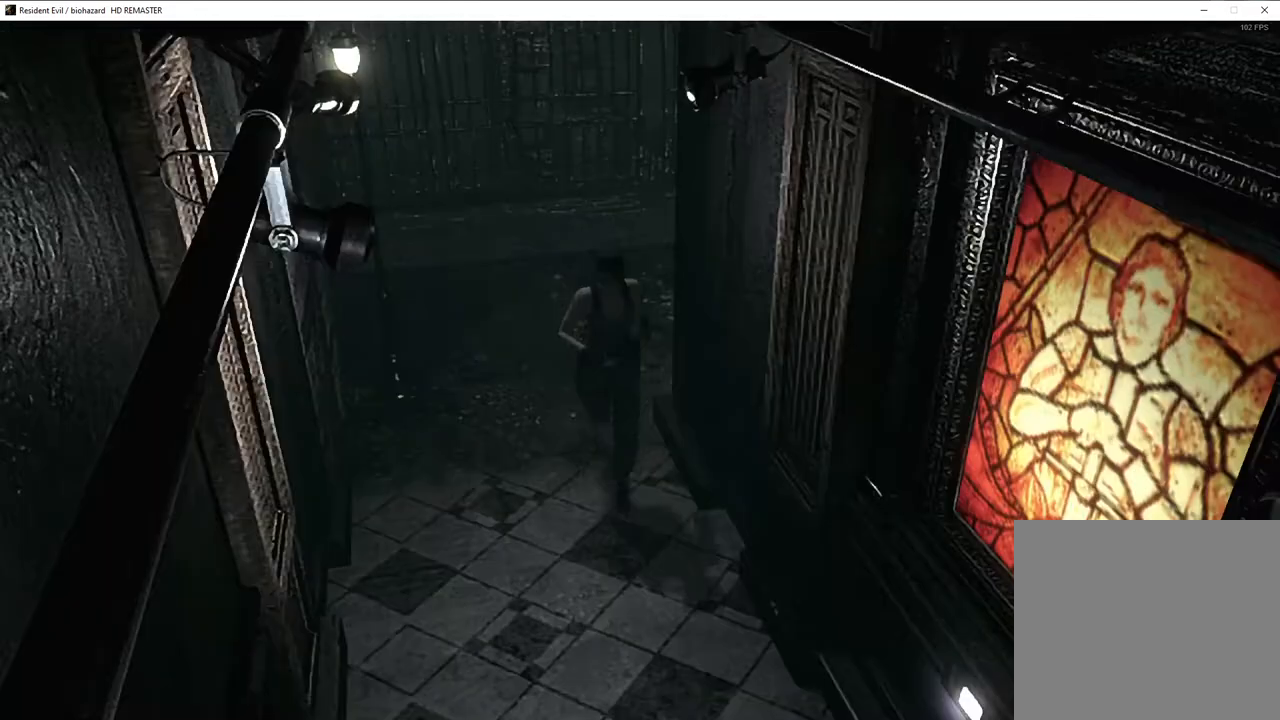
{"buttons": ["SQUARE", "DPAD_UP"], "left_stick": "center", "right_stick": "center", "events": [[367, "DPAD_LEFT", "down"], [433, "DPAD_LEFT", "up"]]}
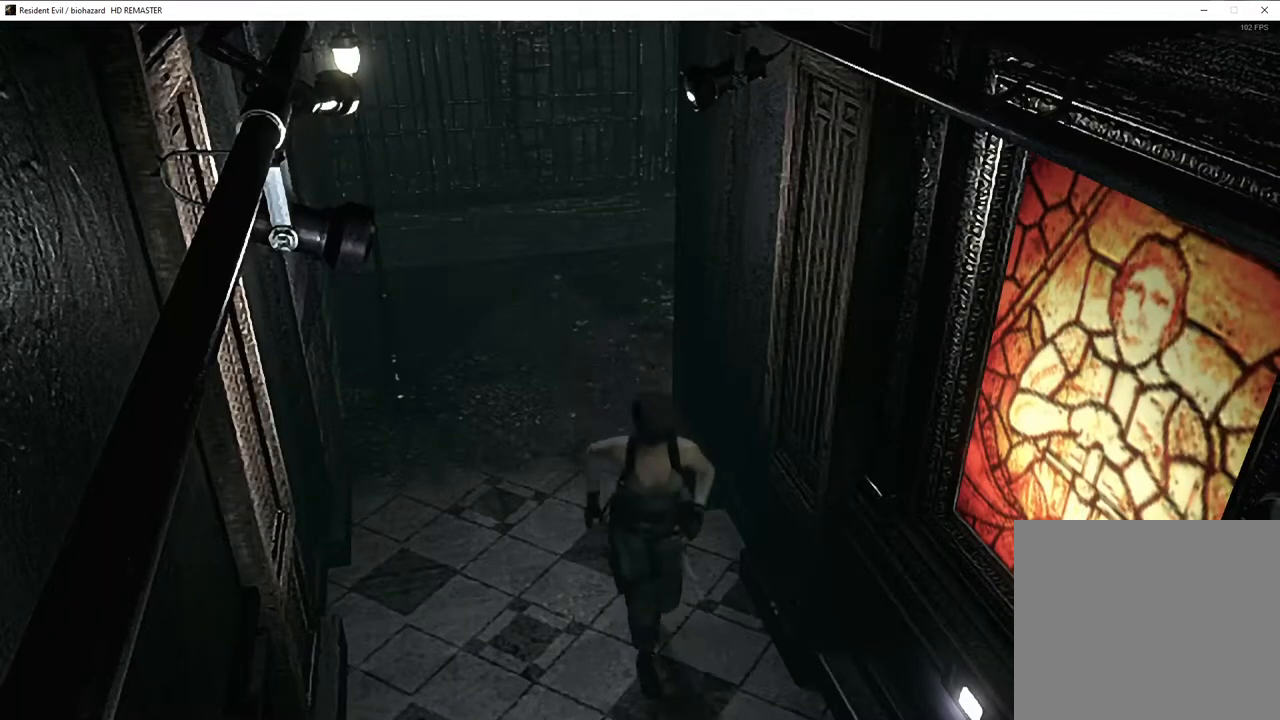
{"buttons": ["SQUARE", "DPAD_UP"], "left_stick": "center", "right_stick": "center", "events": []}
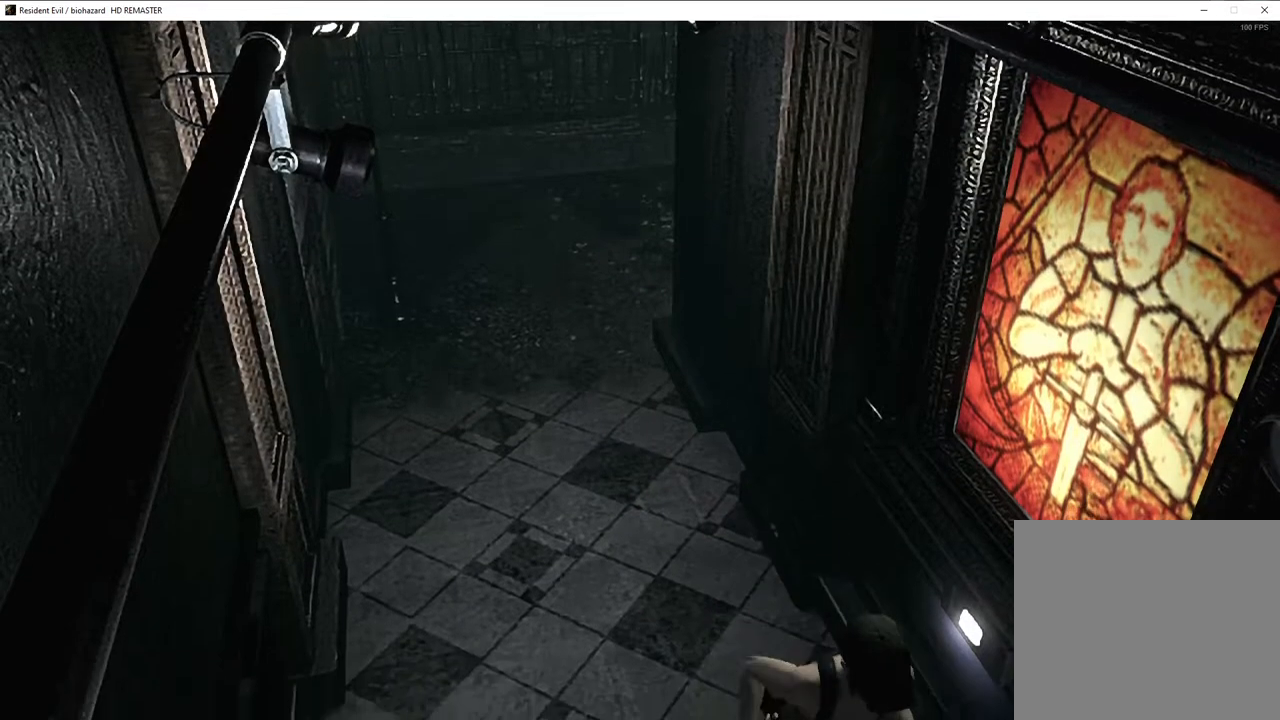
{"buttons": ["SQUARE", "DPAD_UP"], "left_stick": "center", "right_stick": "center", "events": []}
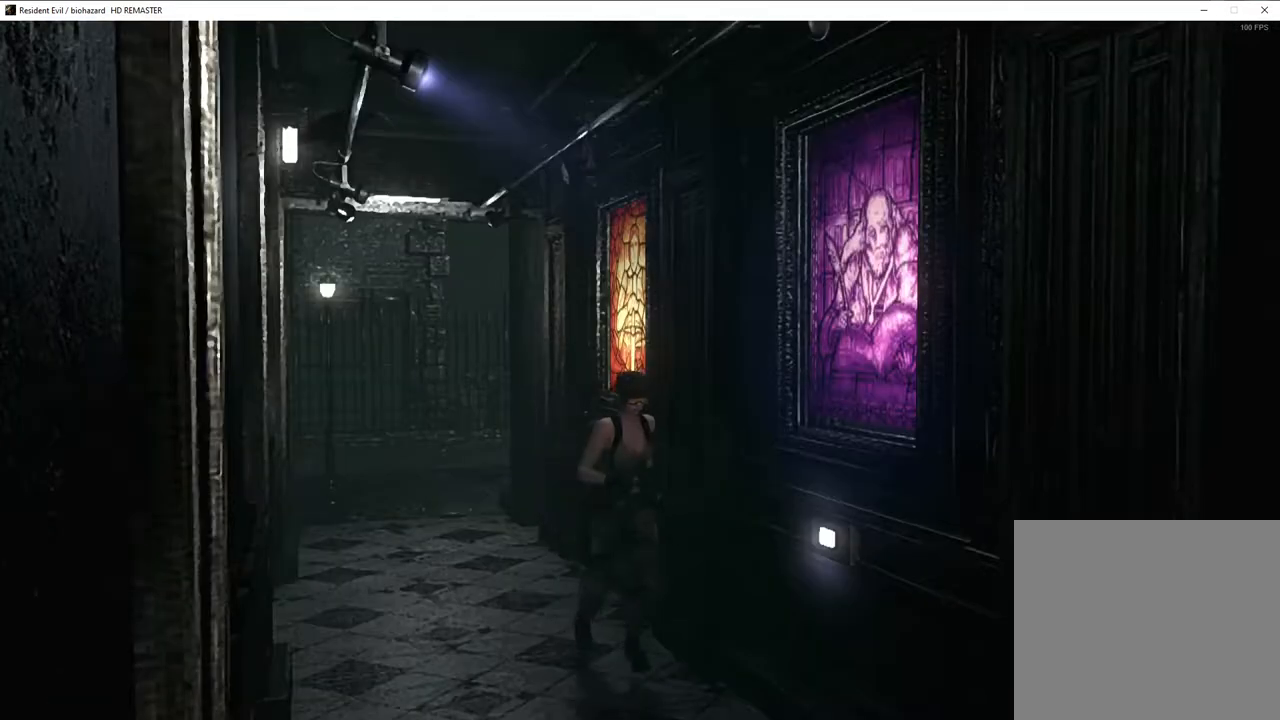
{"buttons": ["SQUARE", "DPAD_UP"], "left_stick": "center", "right_stick": "center", "events": []}
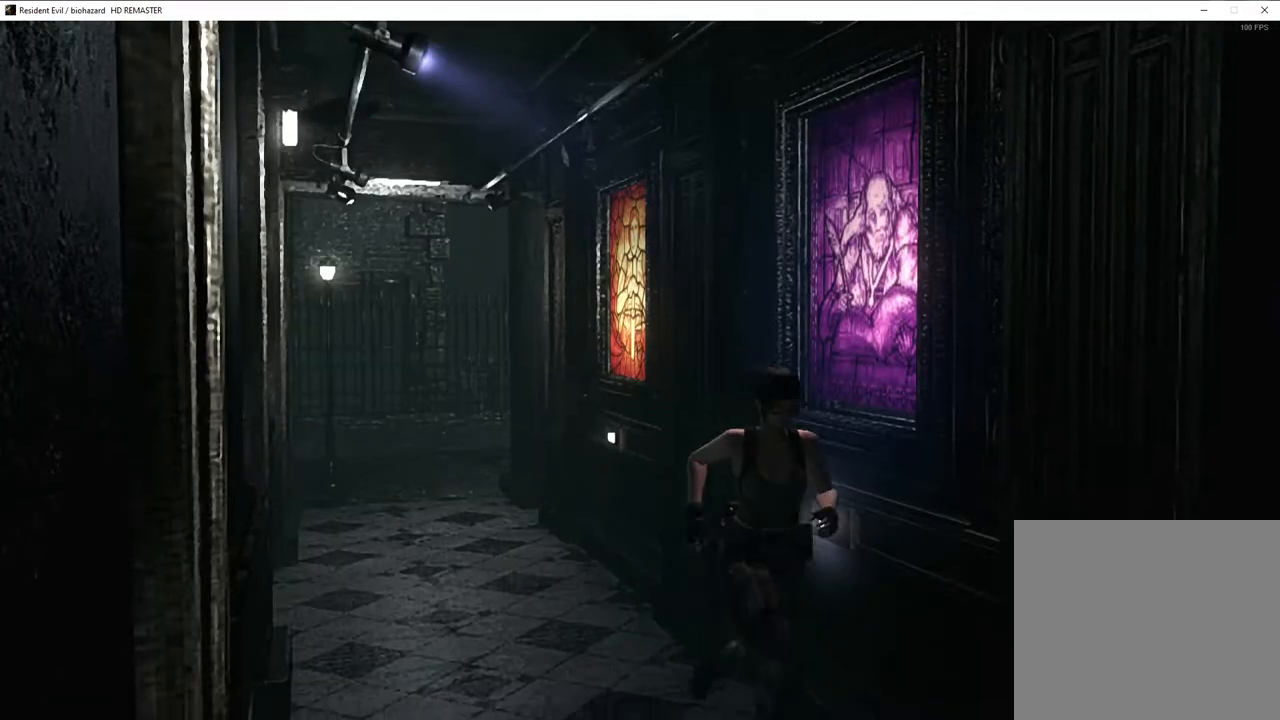
{"buttons": ["SQUARE", "DPAD_UP"], "left_stick": "center", "right_stick": "center", "events": []}
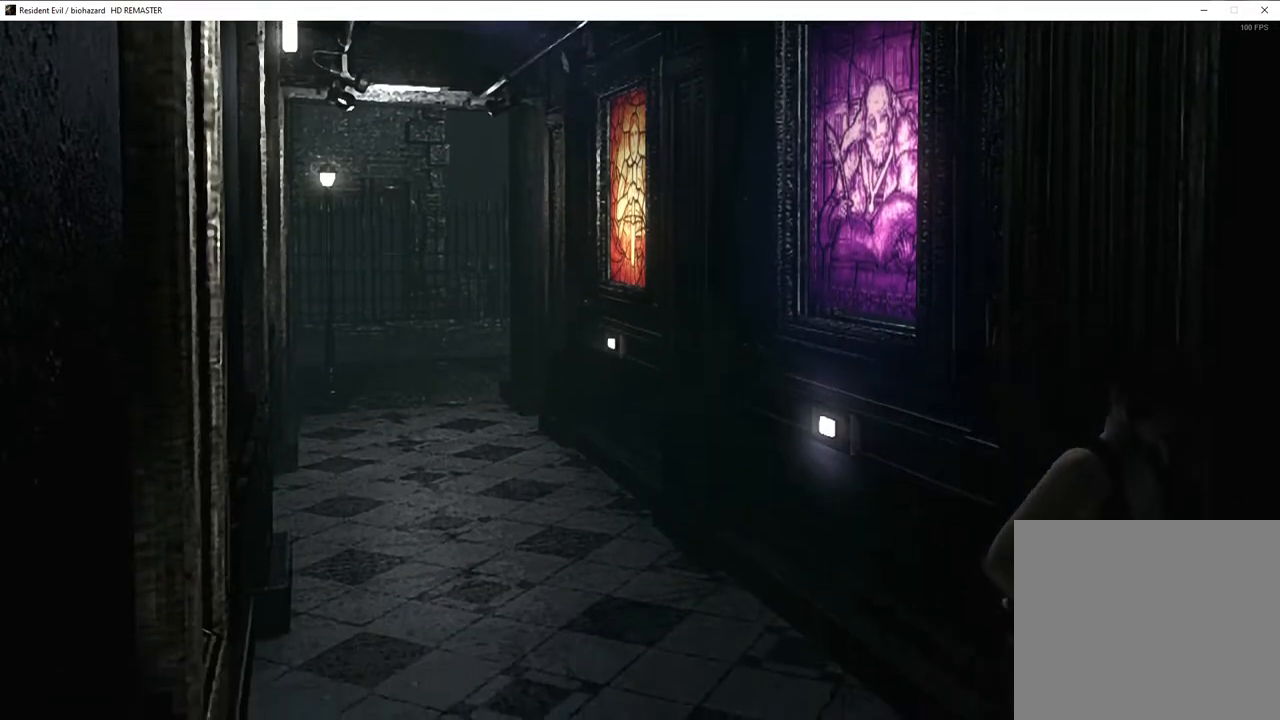
{"buttons": ["SQUARE", "DPAD_UP"], "left_stick": "center", "right_stick": "center", "events": []}
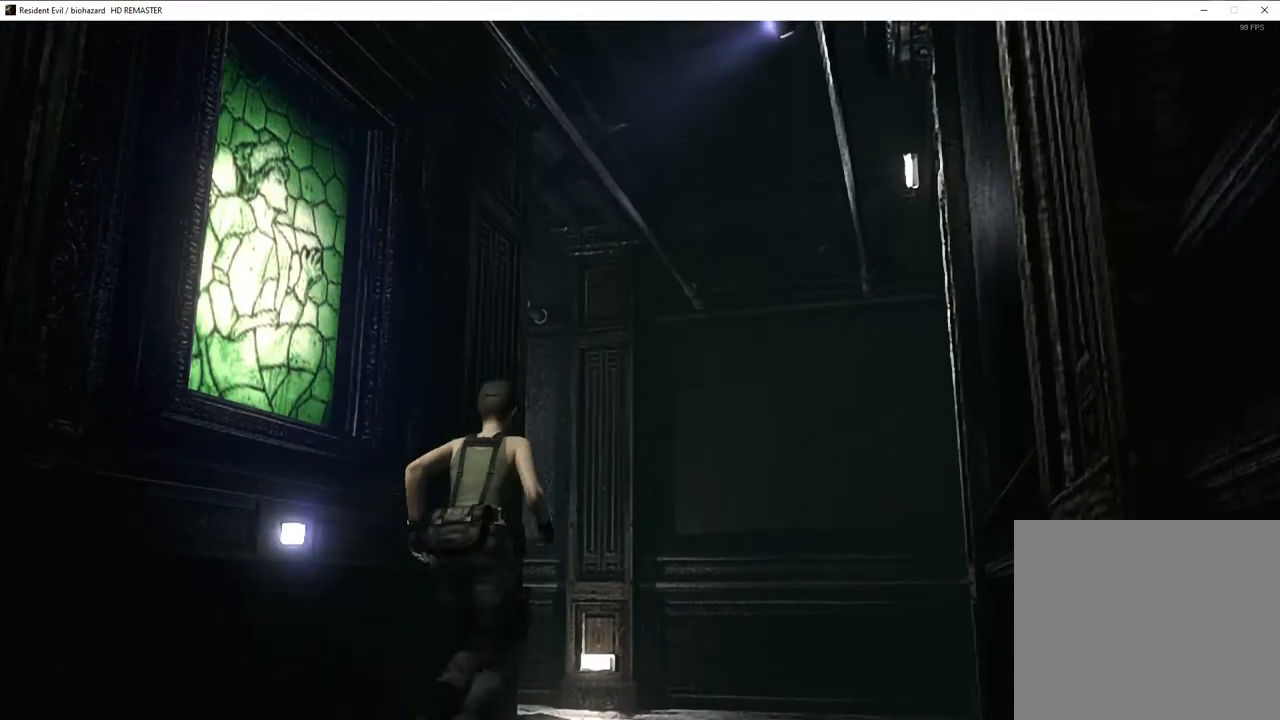
{"buttons": ["SQUARE", "DPAD_UP", "DPAD_LEFT"], "left_stick": "center", "right_stick": "center", "events": [[283, "DPAD_LEFT", "down"]]}
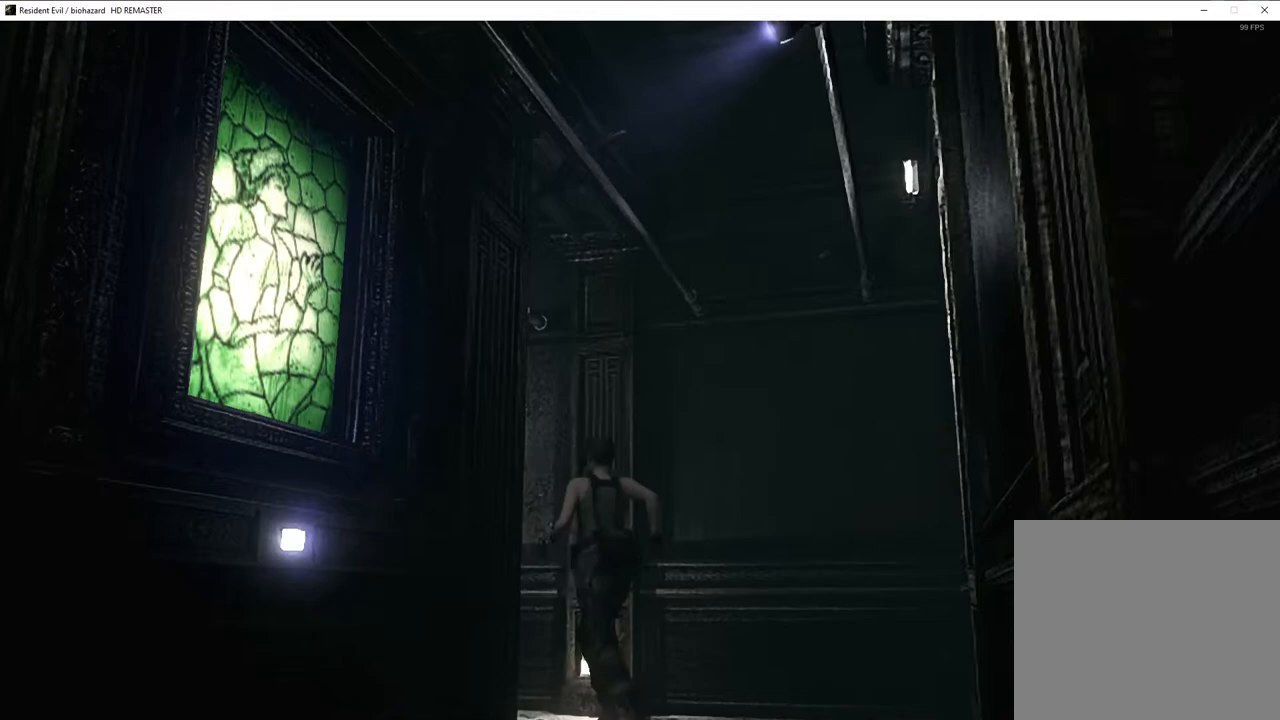
{"buttons": ["SQUARE", "DPAD_UP"], "left_stick": "center", "right_stick": "center", "events": [[367, "DPAD_LEFT", "up"]]}
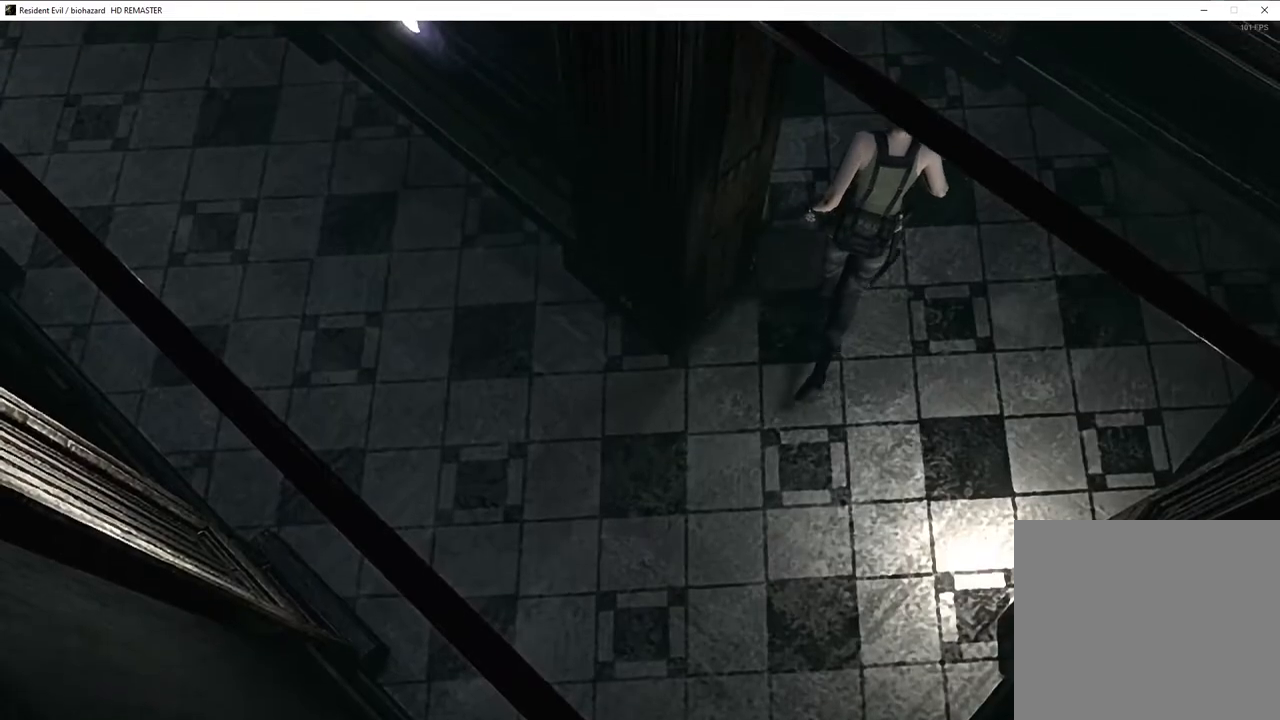
{"buttons": ["SQUARE", "DPAD_UP", "DPAD_LEFT"], "left_stick": "center", "right_stick": "center", "events": [[117, "DPAD_LEFT", "down"]]}